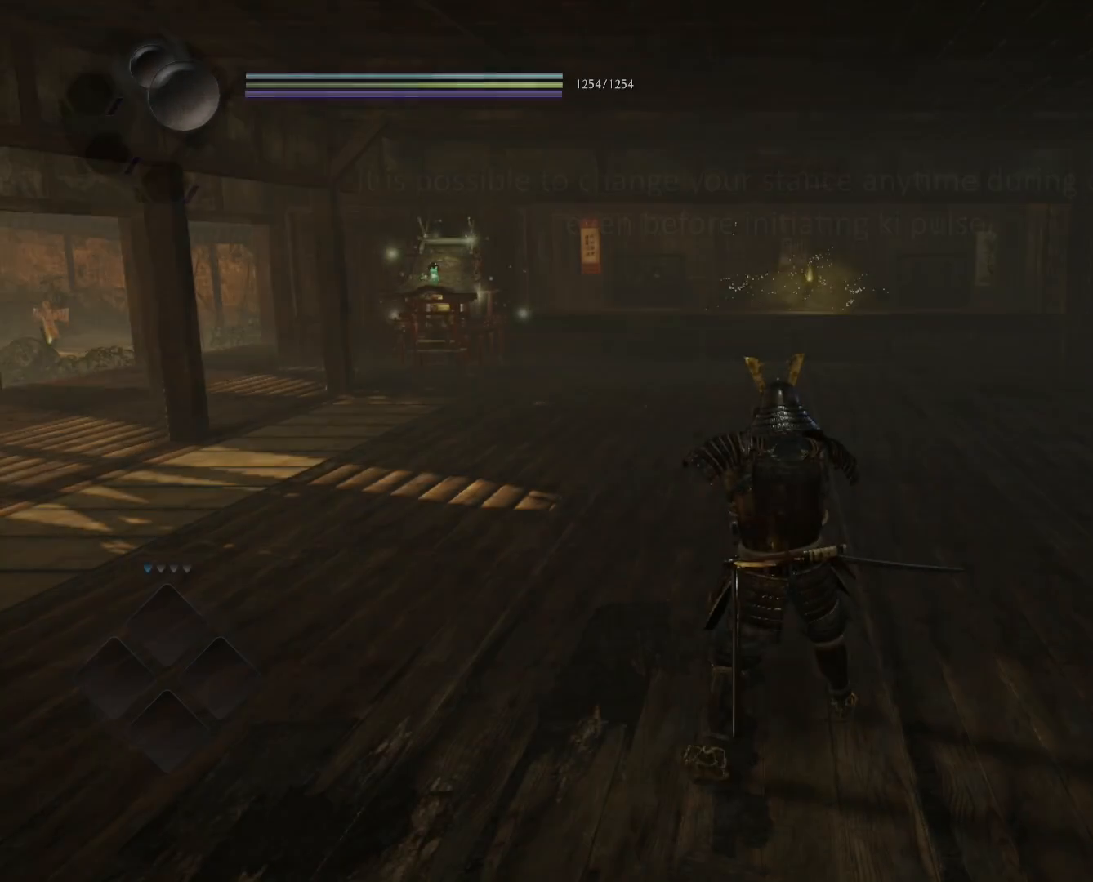
Gameplay with a controller (PlayStation layout); each line is a JSON object with the inputs held at the frame after it. "events" lists button and stick changes between this image and that frame as [ms after this image, input, new state], when the widget could be followed in between.
{"buttons": ["R1"], "left_stick": "center", "right_stick": "center", "events": [[200, "R1", "down"]]}
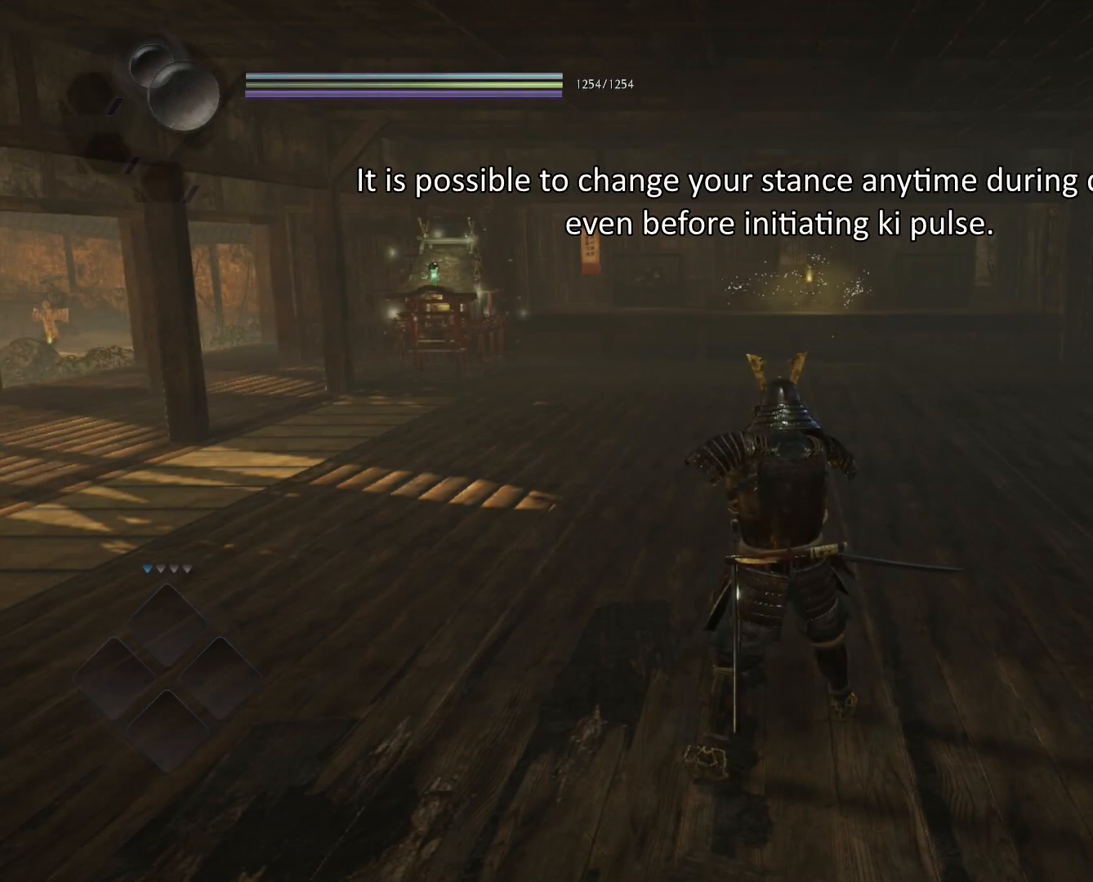
{"buttons": ["R1"], "left_stick": "center", "right_stick": "center", "events": [[350, "TRIANGLE", "down"], [433, "TRIANGLE", "up"]]}
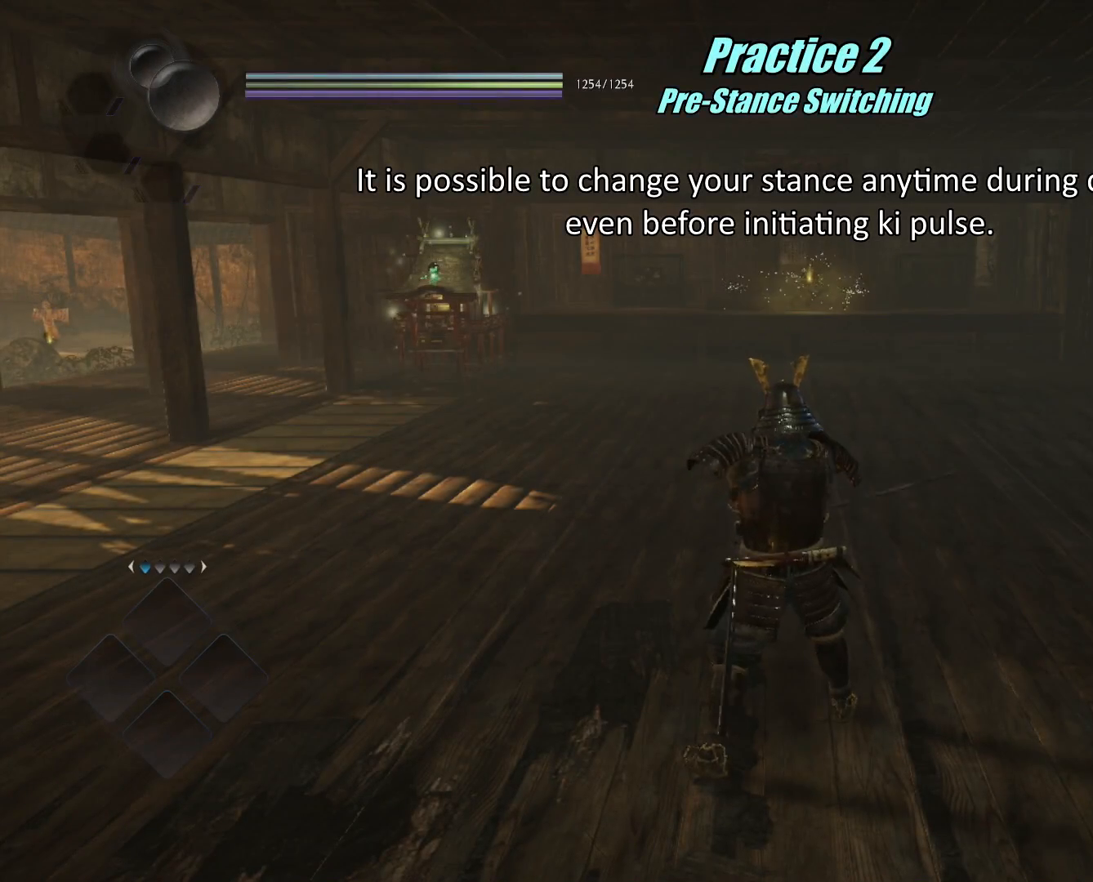
{"buttons": [], "left_stick": "center", "right_stick": "center", "events": [[50, "R1", "up"]]}
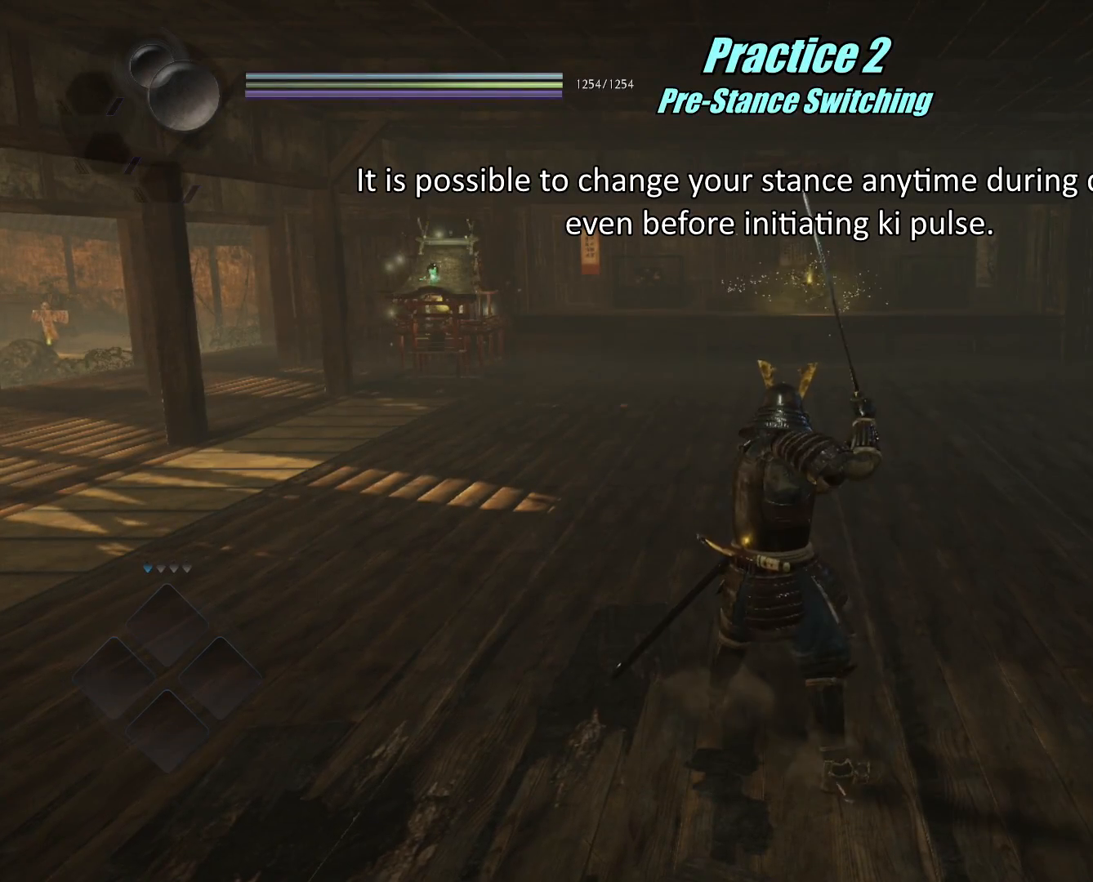
{"buttons": [], "left_stick": "center", "right_stick": "center", "events": [[367, "TRIANGLE", "down"], [500, "TRIANGLE", "up"]]}
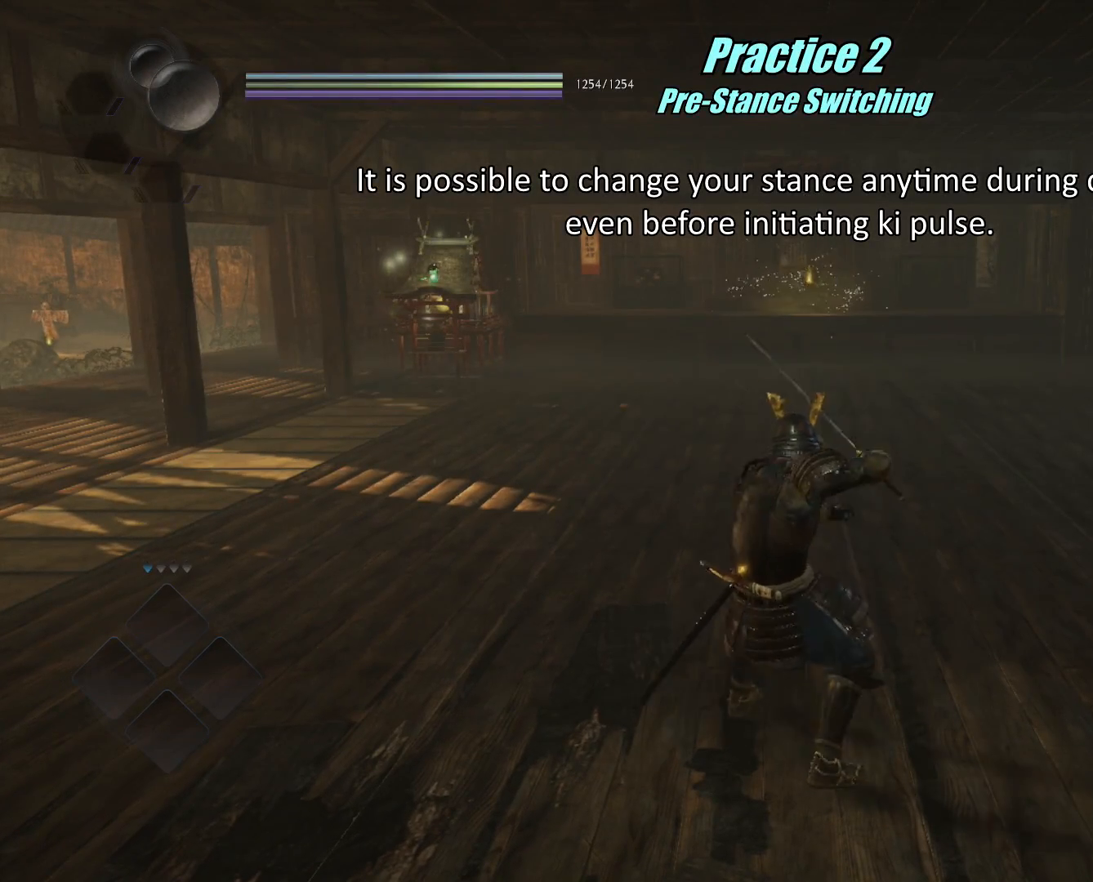
{"buttons": ["CROSS", "R1"], "left_stick": "center", "right_stick": "center", "events": [[334, "R1", "down"], [367, "SQUARE", "down"], [417, "CROSS", "down"], [467, "SQUARE", "up"]]}
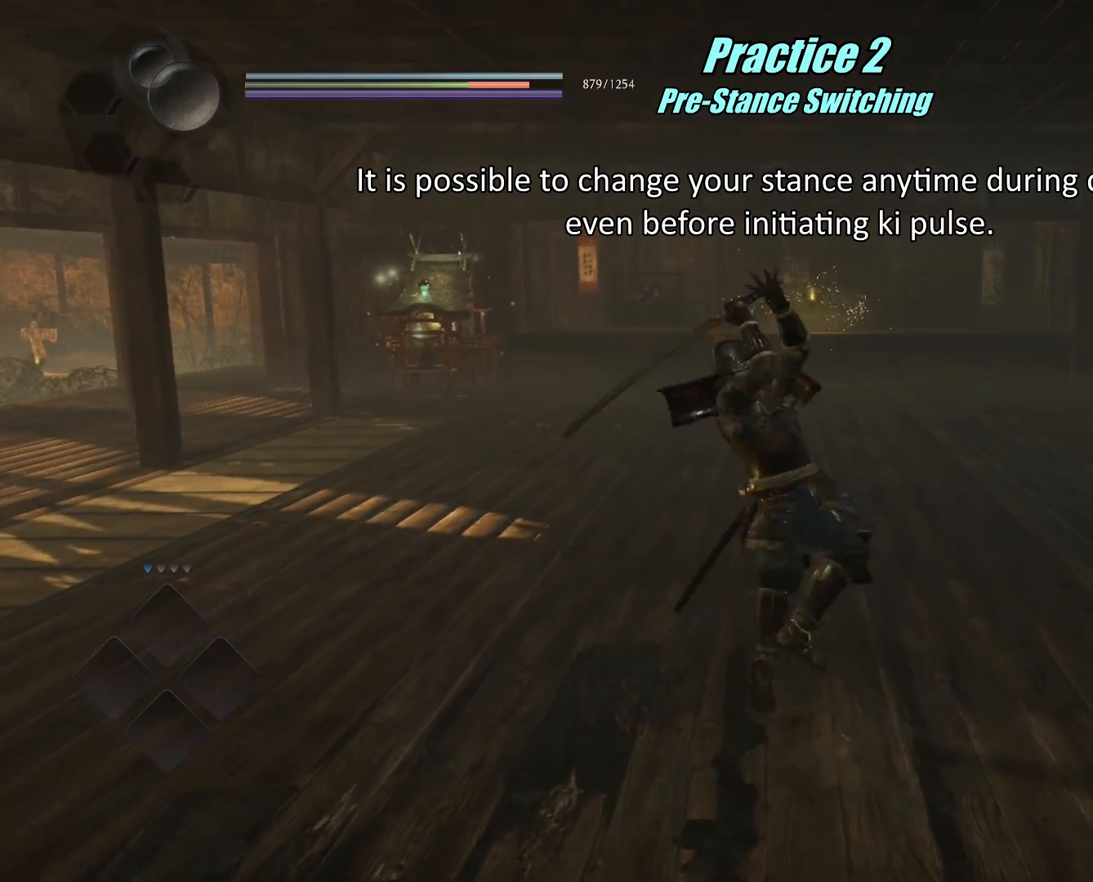
{"buttons": ["TRIANGLE", "R1"], "left_stick": "center", "right_stick": "center", "events": [[16, "CROSS", "up"], [100, "TRIANGLE", "down"], [200, "TRIANGLE", "up"], [283, "SQUARE", "down"], [367, "SQUARE", "up"], [450, "TRIANGLE", "down"]]}
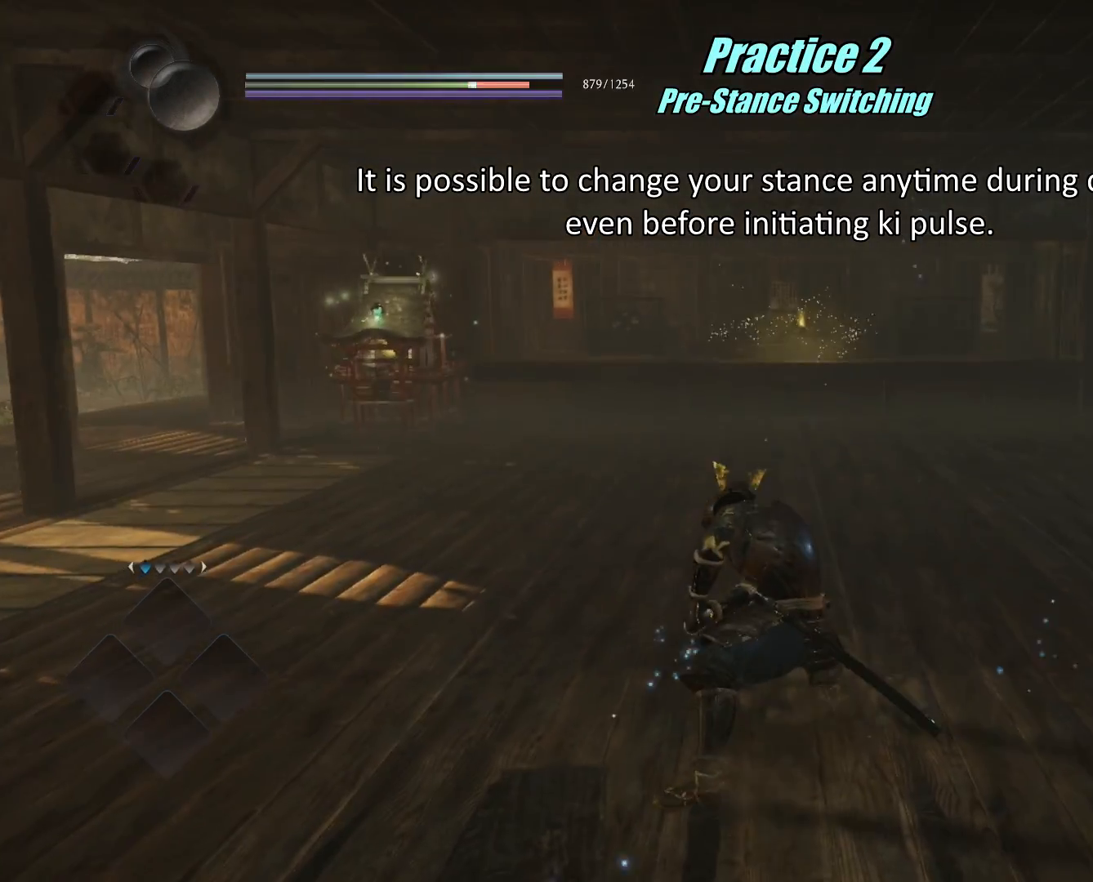
{"buttons": ["CROSS", "R1"], "left_stick": "center", "right_stick": "center", "events": [[17, "TRIANGLE", "up"], [150, "SQUARE", "down"], [184, "SQUARE", "up"], [250, "TRIANGLE", "down"], [367, "TRIANGLE", "up"], [417, "CROSS", "down"], [451, "SQUARE", "down"], [501, "SQUARE", "up"]]}
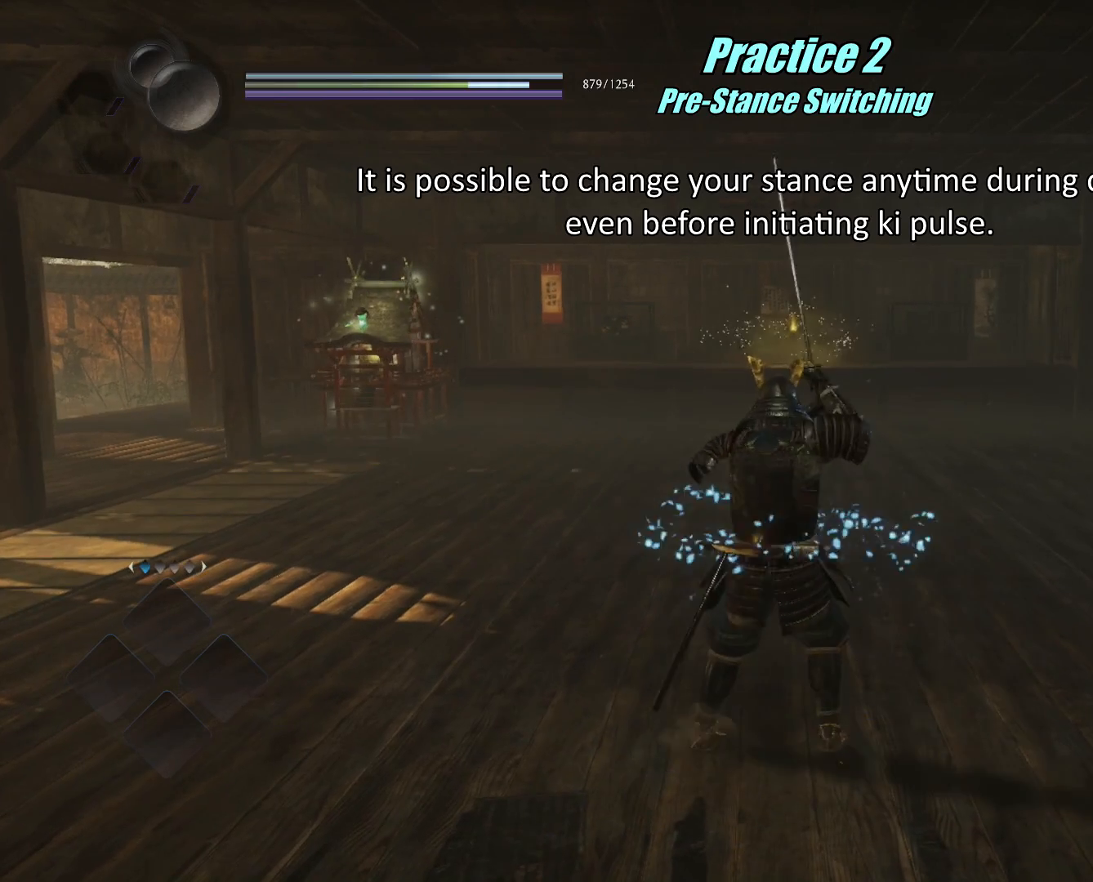
{"buttons": ["R1"], "left_stick": "center", "right_stick": "center", "events": [[83, "CROSS", "up"]]}
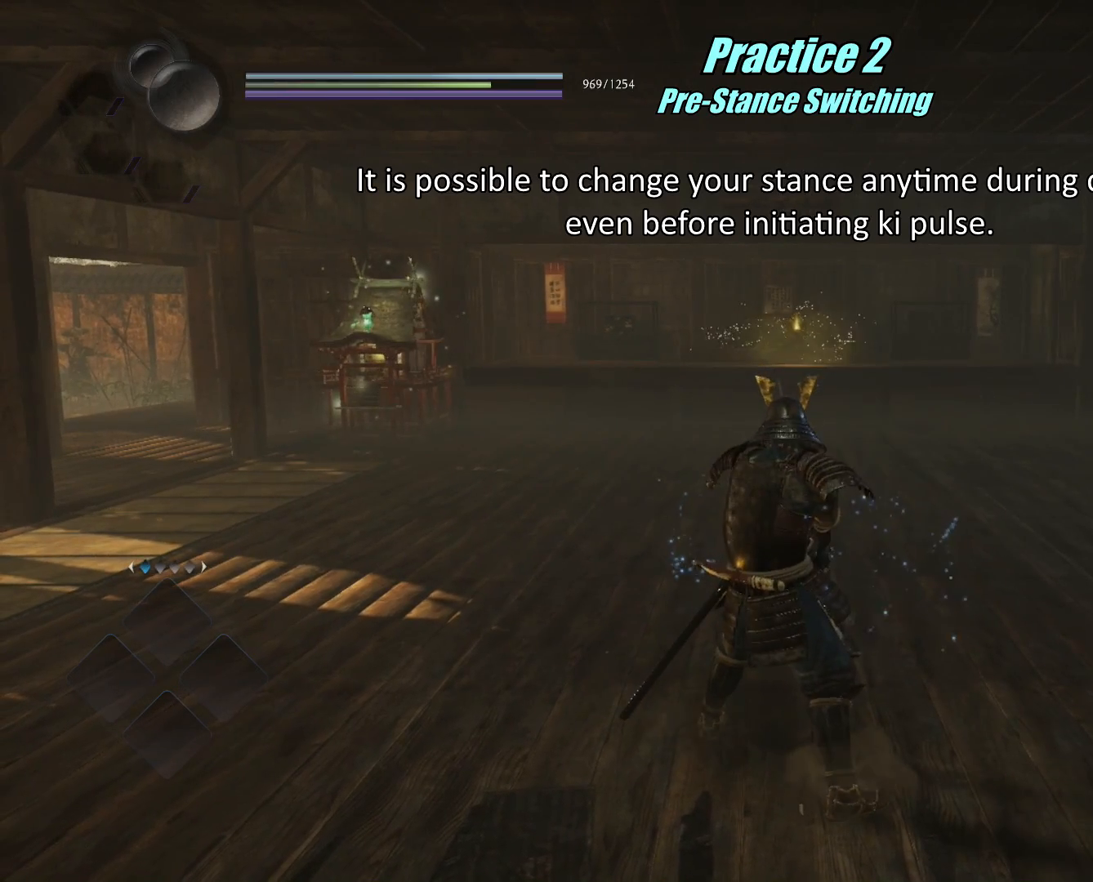
{"buttons": ["R1"], "left_stick": "center", "right_stick": "center", "events": []}
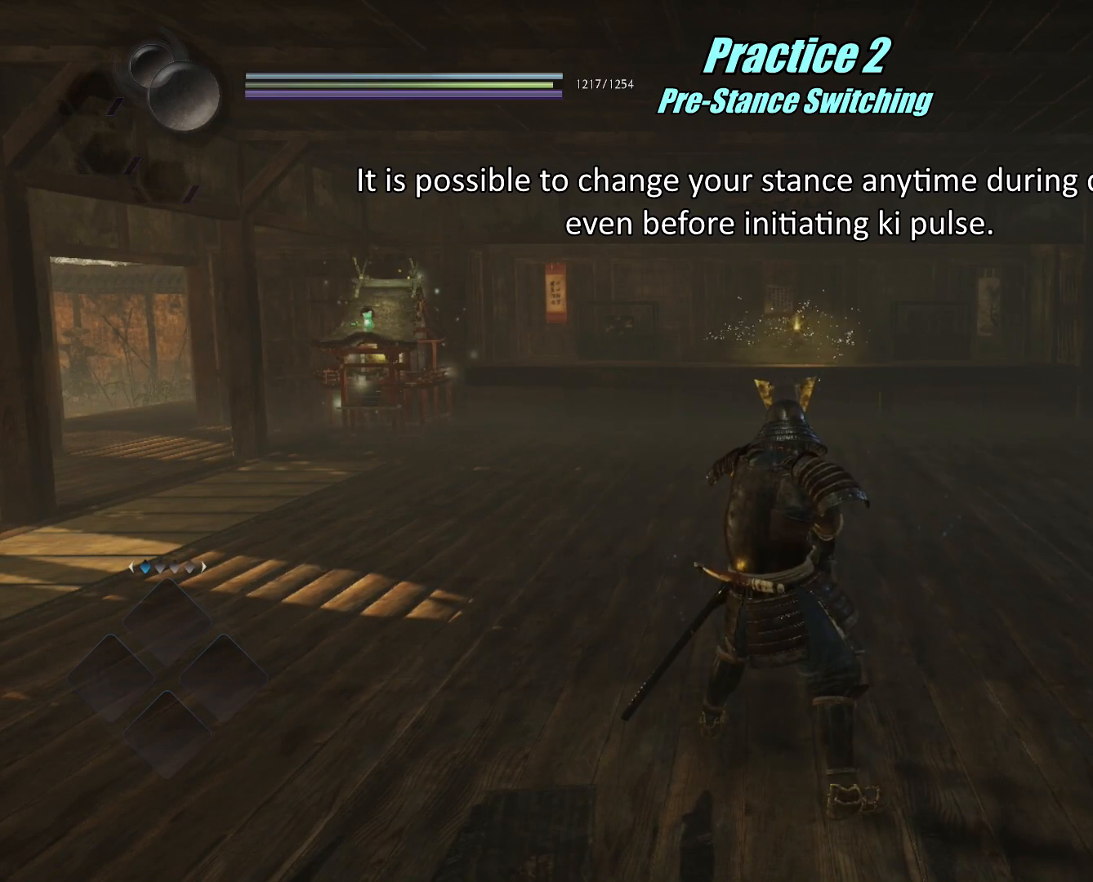
{"buttons": ["R1"], "left_stick": "center", "right_stick": "center", "events": []}
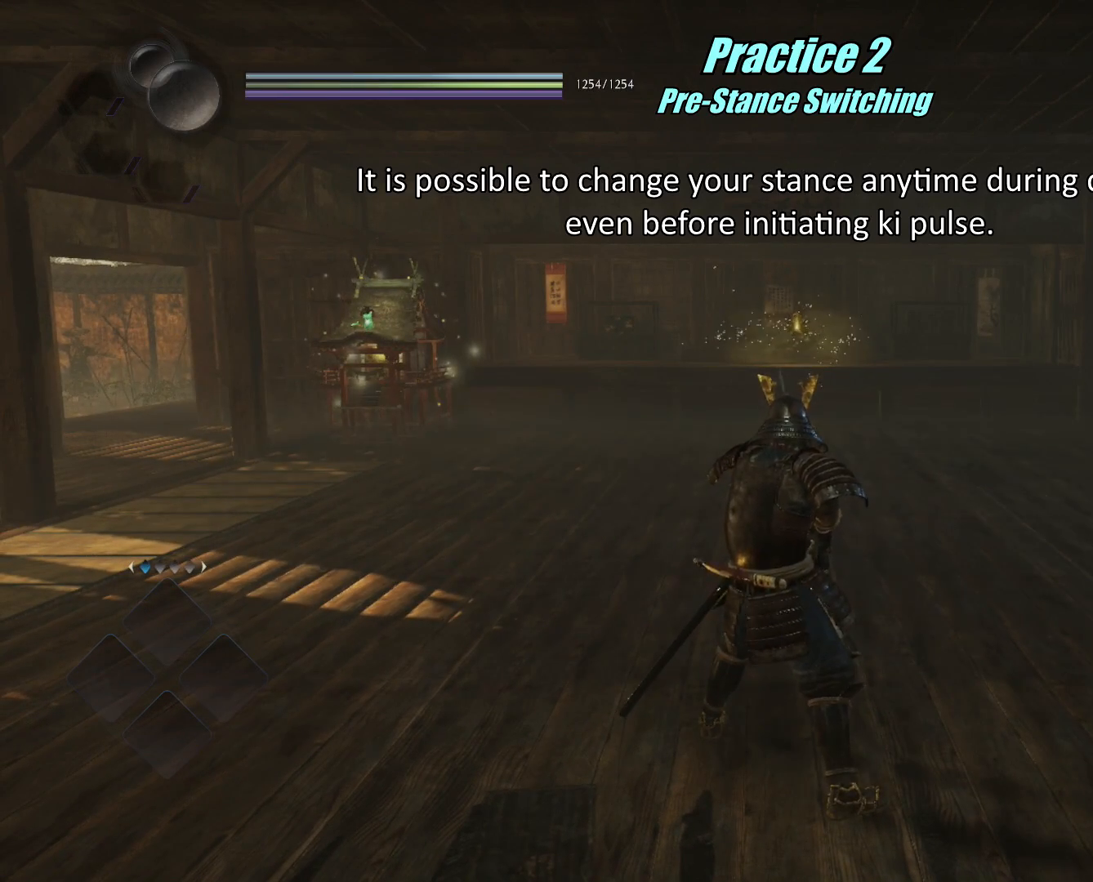
{"buttons": [], "left_stick": "center", "right_stick": "center", "events": [[17, "TRIANGLE", "down"], [150, "TRIANGLE", "up"], [217, "R1", "up"]]}
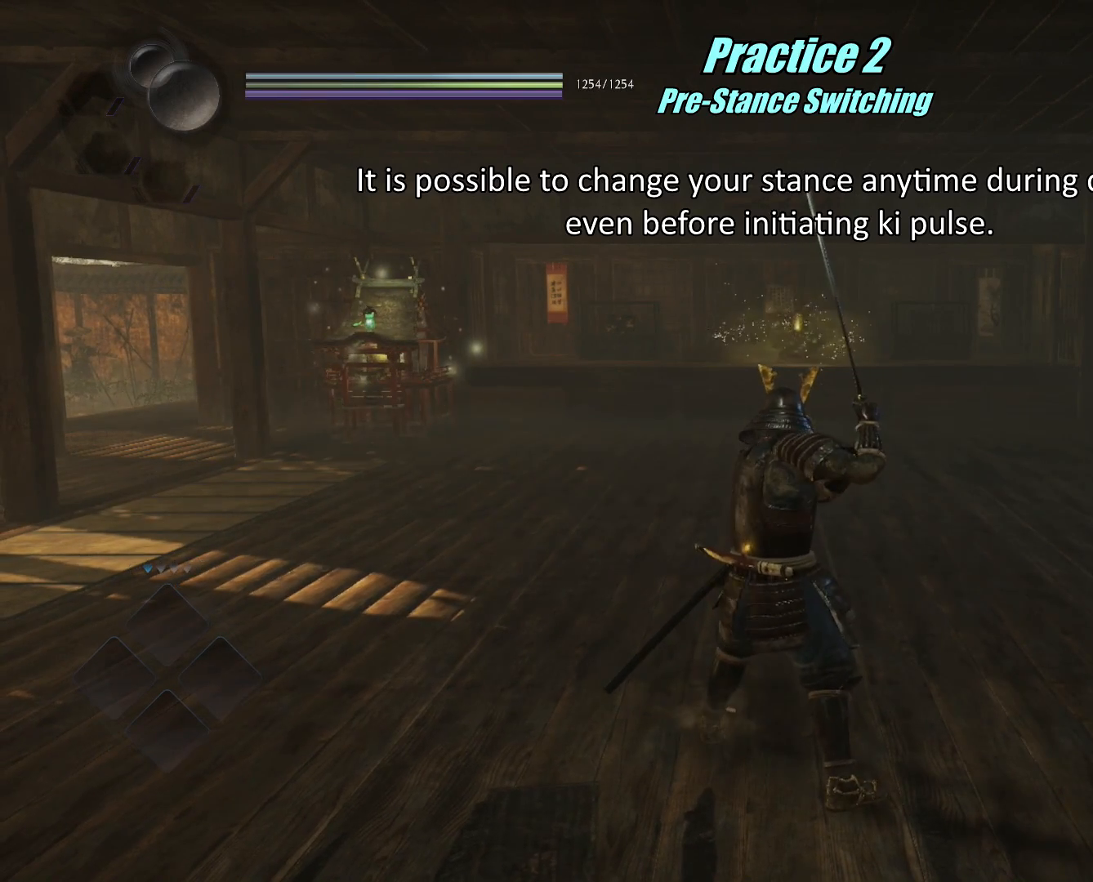
{"buttons": [], "left_stick": "center", "right_stick": "center", "events": []}
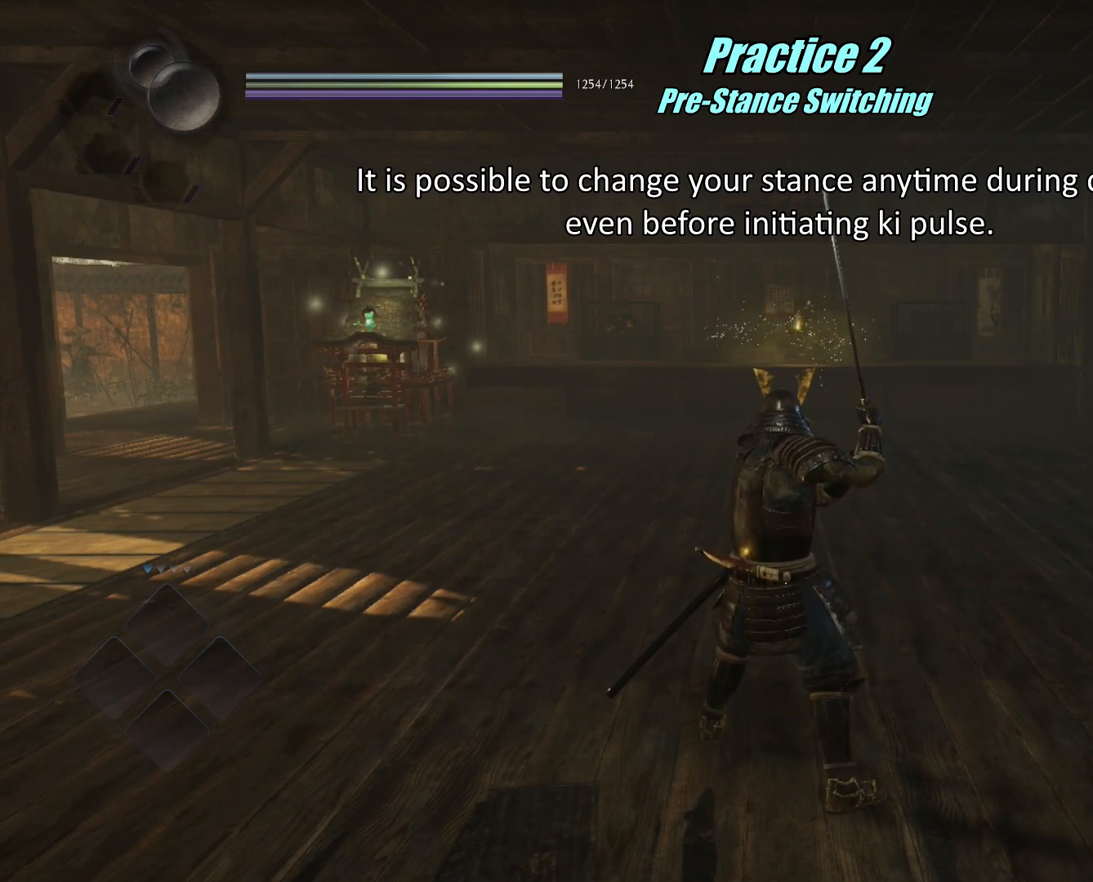
{"buttons": ["TRIANGLE"], "left_stick": "center", "right_stick": "center", "events": [[451, "TRIANGLE", "down"]]}
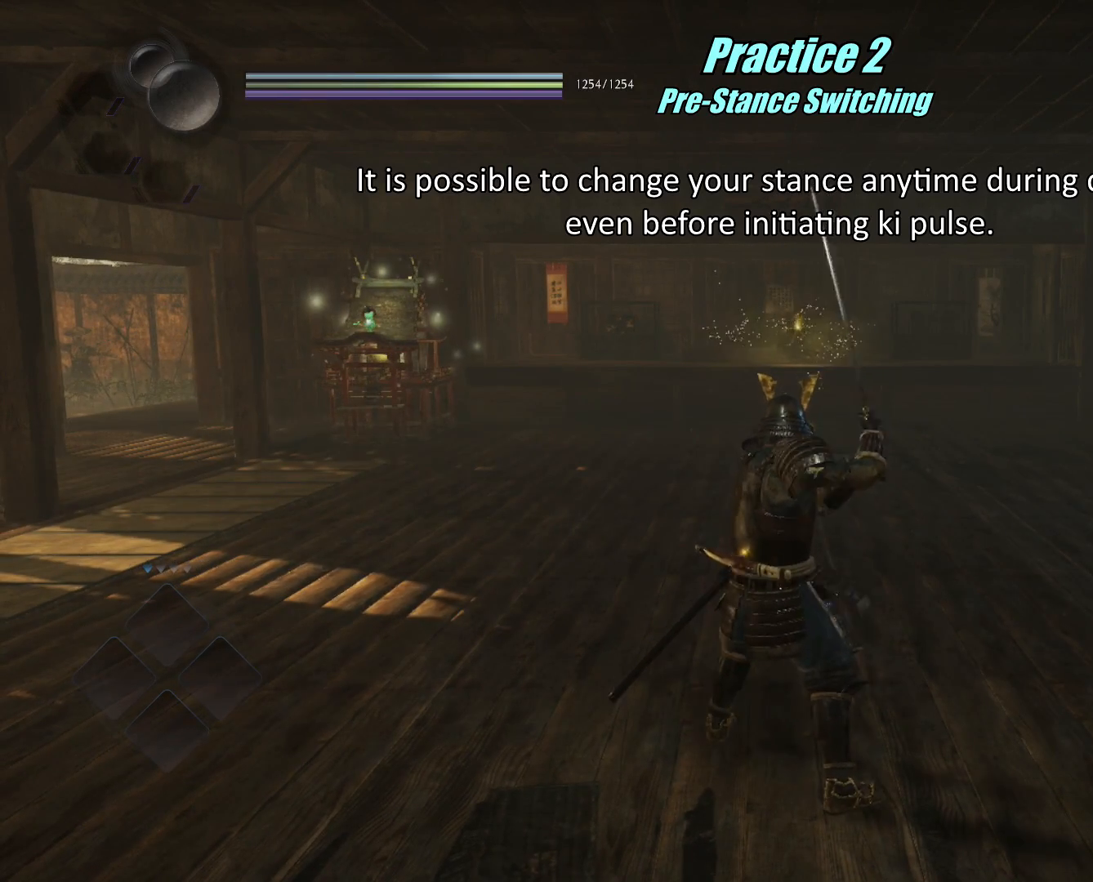
{"buttons": ["SQUARE", "R1"], "left_stick": "center", "right_stick": "center", "events": [[50, "TRIANGLE", "up"], [400, "R1", "down"], [417, "SQUARE", "down"]]}